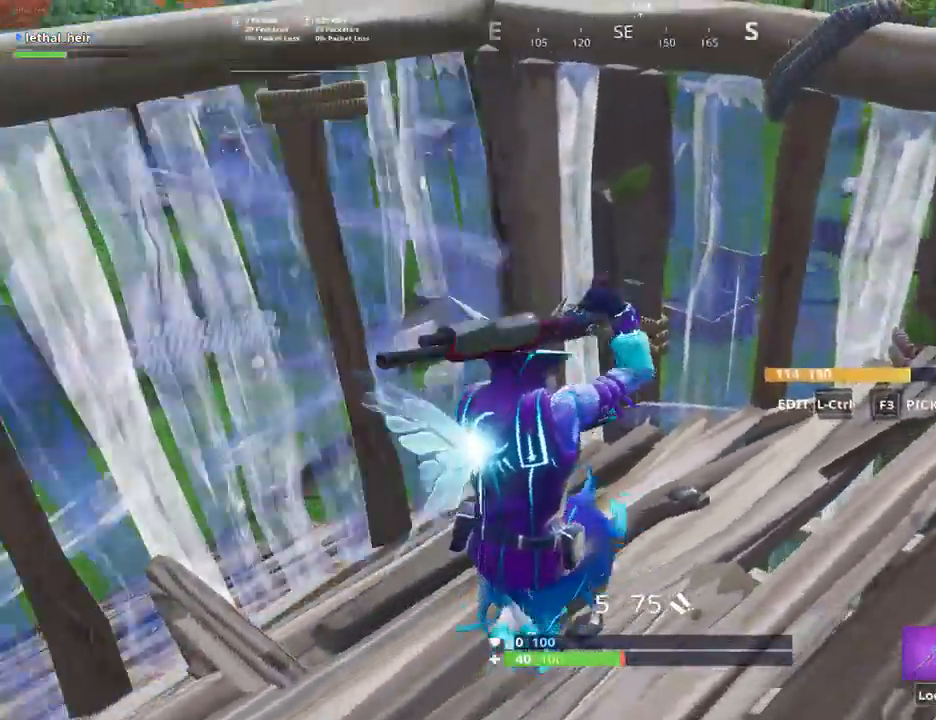
Gameplay with keyboard; each line is a JSON object with the keys held at the frame after it. "events" lists presses ("down") and releases ("up") of ".", "/", "0", "1", "2", "3", "4", "5", "6", "7", "8", "9", "a", "alt_l", "alt_r", "b", "backslash", "backspace", "c", "caps_lock", "comma", "ctrl_l", "ctrl_r", "d", "e", "equals", "f", "g", "h", "i", "j", "k", "l", "lbracket", "m", "minus", "n", "o", "p", "q", "quote", "r", "rbracket", "return", "s", "semicolon", "shift_l", "shift_r", "space", "super", "t", "tab", "tilde", "u", "v", "w", "x", "y" and "z" between this image and that frame as [ms after this image, input, new state], when the widget could be followed in between. No other keys are recorded. Mouse input is not recorded.
{"keys": [], "events": [[17, "d", "down"], [17, "p", "down"], [150, "p", "up"], [400, "d", "up"], [433, "w", "up"]]}
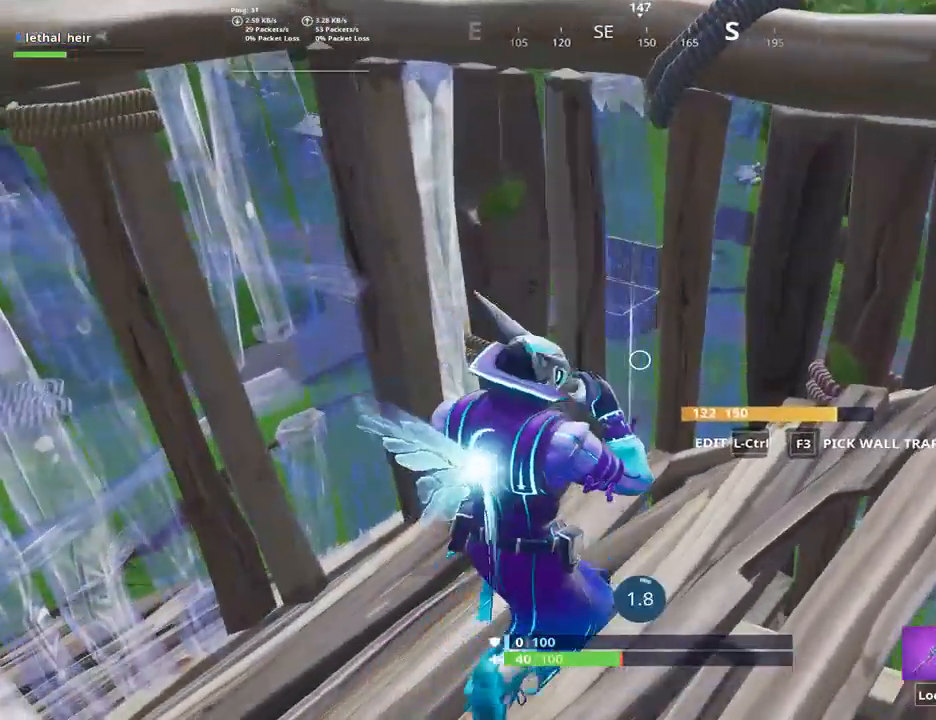
{"keys": [], "events": []}
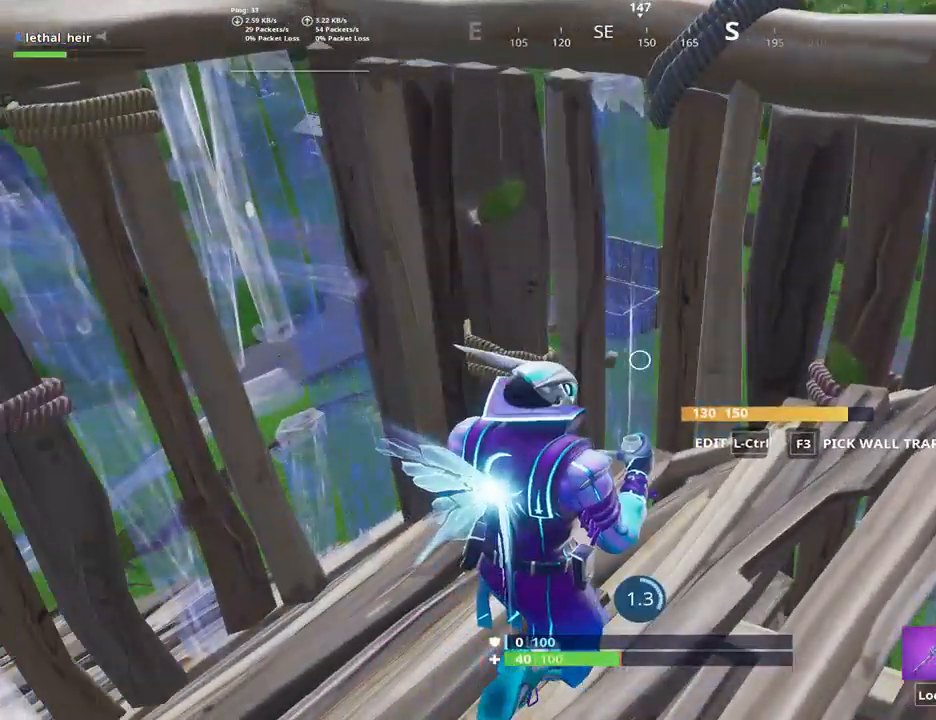
{"keys": [], "events": []}
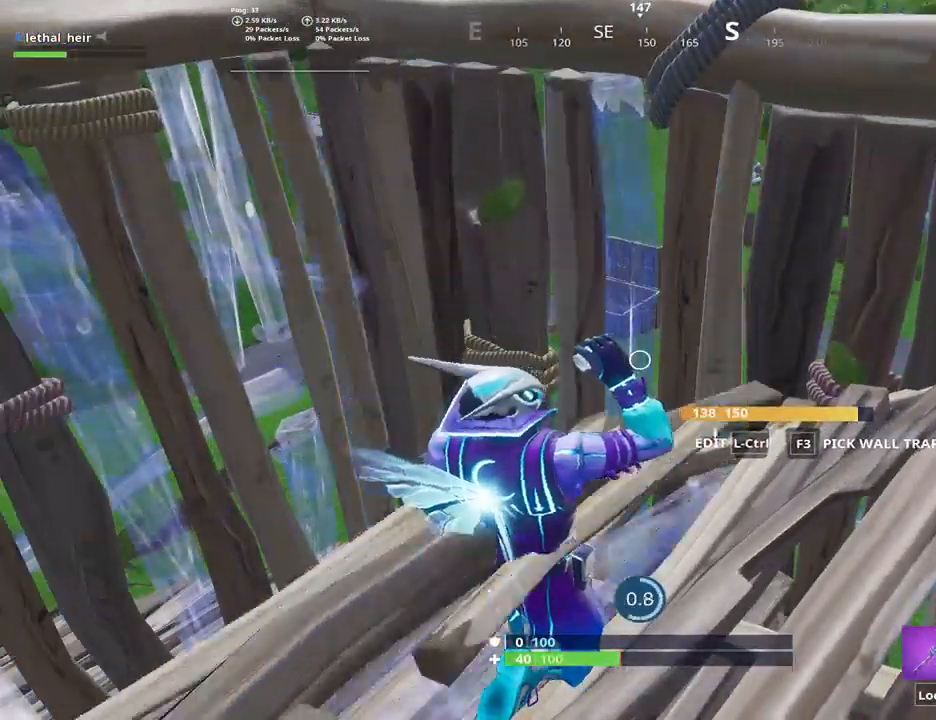
{"keys": [], "events": []}